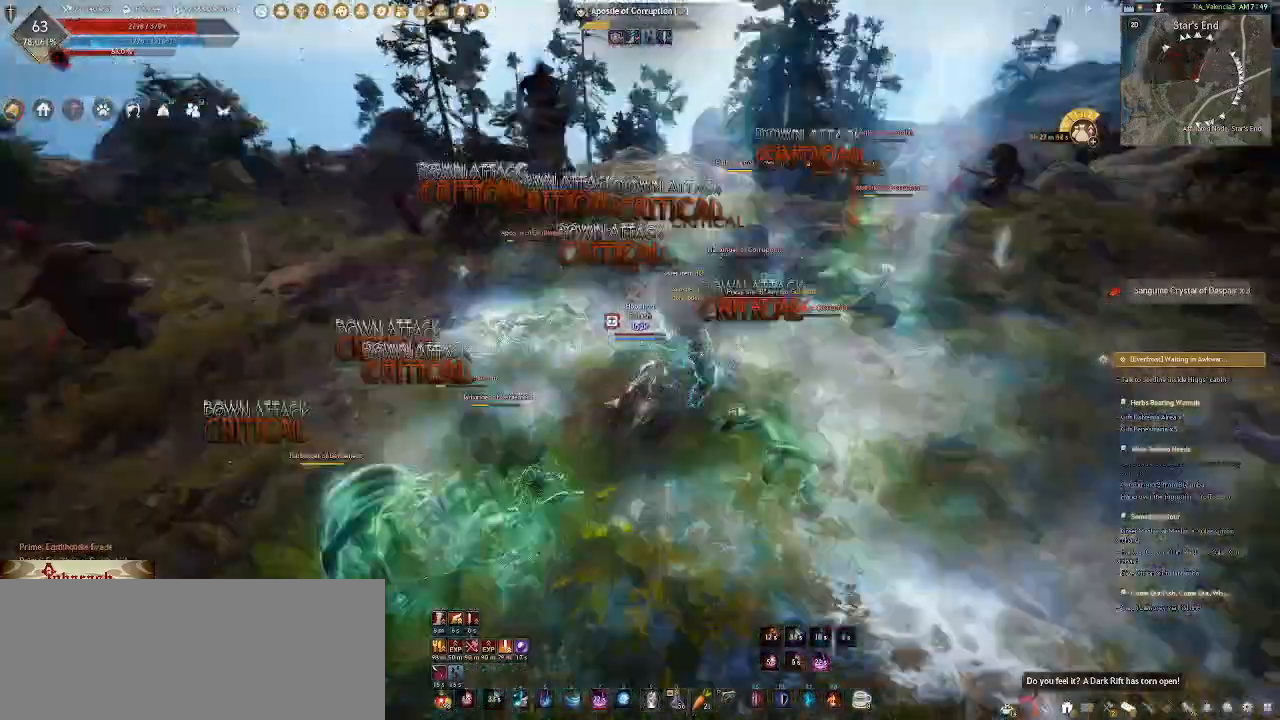
Gameplay with keyboard and mouse; each line is a JSON object with the keys and mouse buttons held at the frame after it. "events" lists presses ("down") and releases ("up") of ".", "/", "0", "1", "2", "3", "4", "5", "6", "7", "8", "9", "a", "alt_l", "alt_r", "b", "backslash", "backspace", "c", "caps_lock", "comma", "ctrl_l", "ctrl_r", "d", "e", "equals", "escape", "f", "f1", "f10", "f11", "f12", "f2", "f3", "f4", "f5", "f6", "f7", "f8", "f9", "g", "h", "i", "j", "k", "l", "lbracket", "m", "minus", "n", "o", "p", "q", "quote", "r", "rbracket", "return", "s", "semicolon", "shift_l", "shift_r", "space", "super_l", "super_r", "t", "tab", "tilde", "u", "v", "w", "x", "y", "z", "mouse_left", "mouse_wheel" and "mouse_right" between this image and that frame as [ms after this image, input, new state], when the widget could be followed in between. "mouse_left", "mouse_wheel", "mouse_right" = the "left", "wheel", "right" buttons of the "mouse" list. No other keys are recorded. "wheel" means that the mouse wheel is clicked or scrolled. Not read: mouse_mb4 mouse_move.
{"keys": [], "mouse": ["wheel"], "events": [[17, "shift_l", "up"], [383, "d", "up"]]}
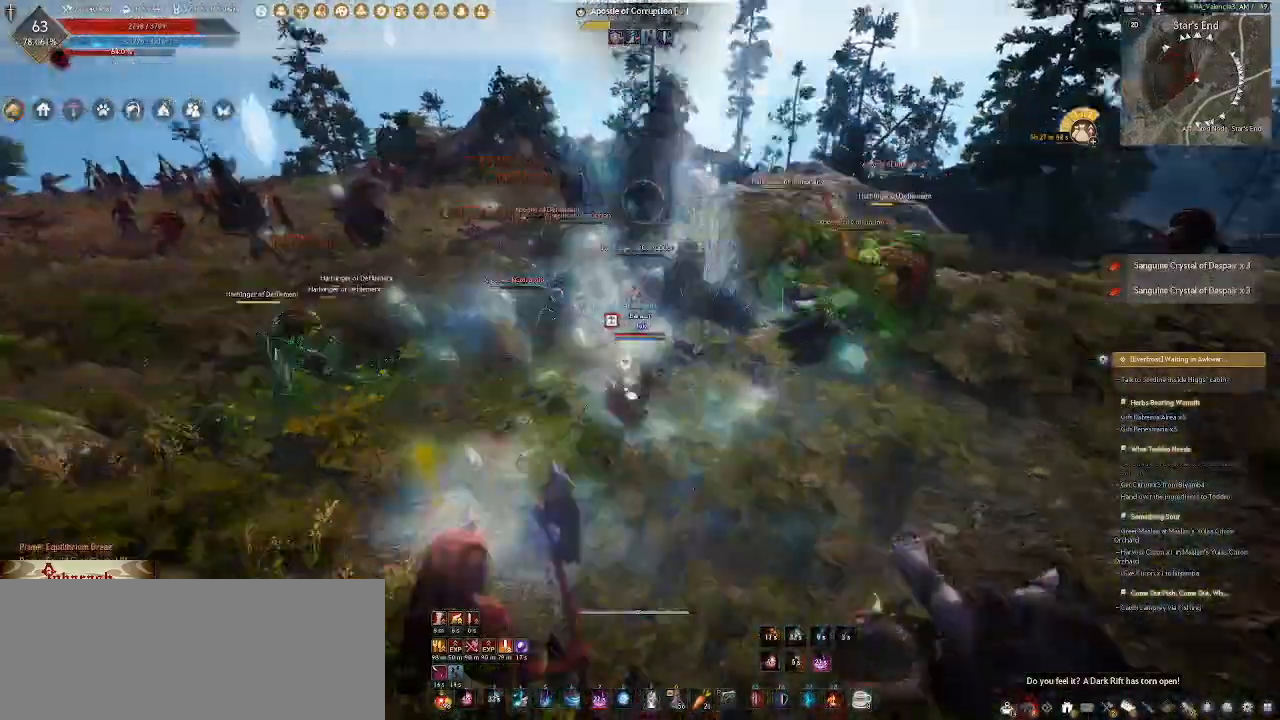
{"keys": ["e", "s"], "mouse": ["wheel"], "events": [[50, "s", "down"], [233, "e", "down"], [367, "e", "up"], [450, "e", "down"]]}
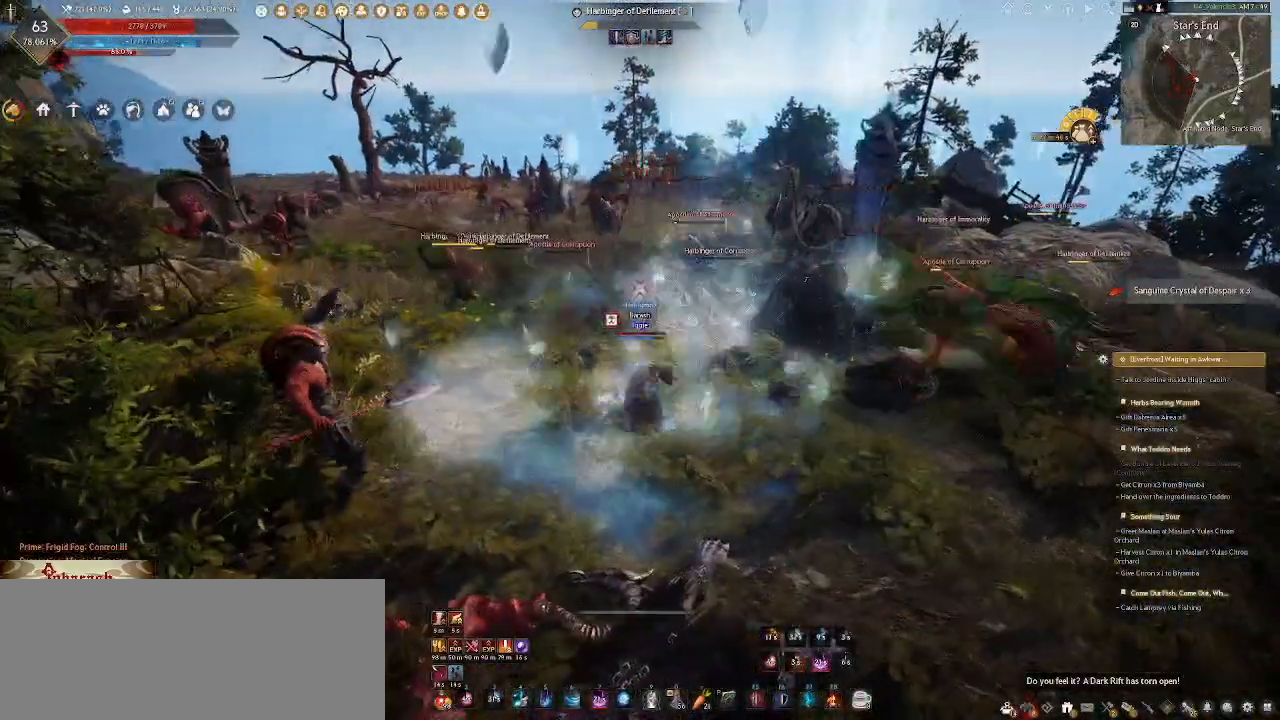
{"keys": ["d"], "mouse": [], "events": [[100, "e", "up"], [117, "s", "up"], [267, "mouse_wheel", "up"], [283, "d", "down"]]}
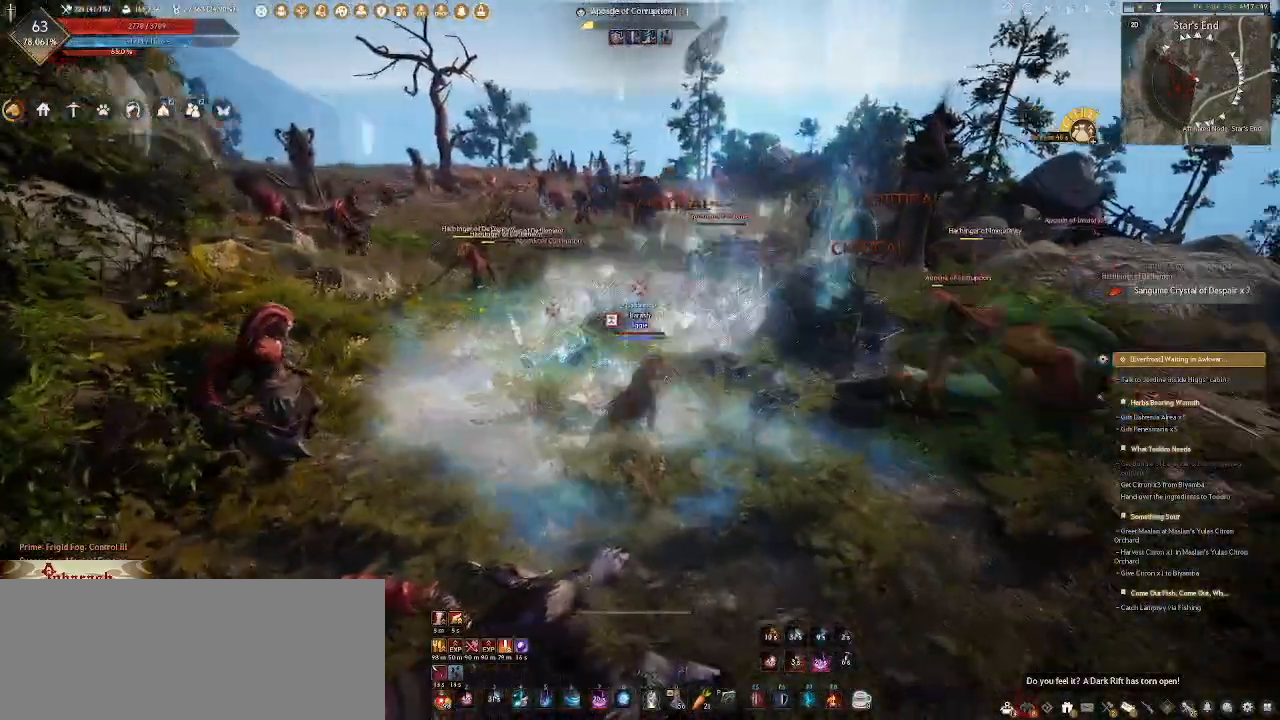
{"keys": ["d", "w"], "mouse": [], "events": [[433, "w", "down"]]}
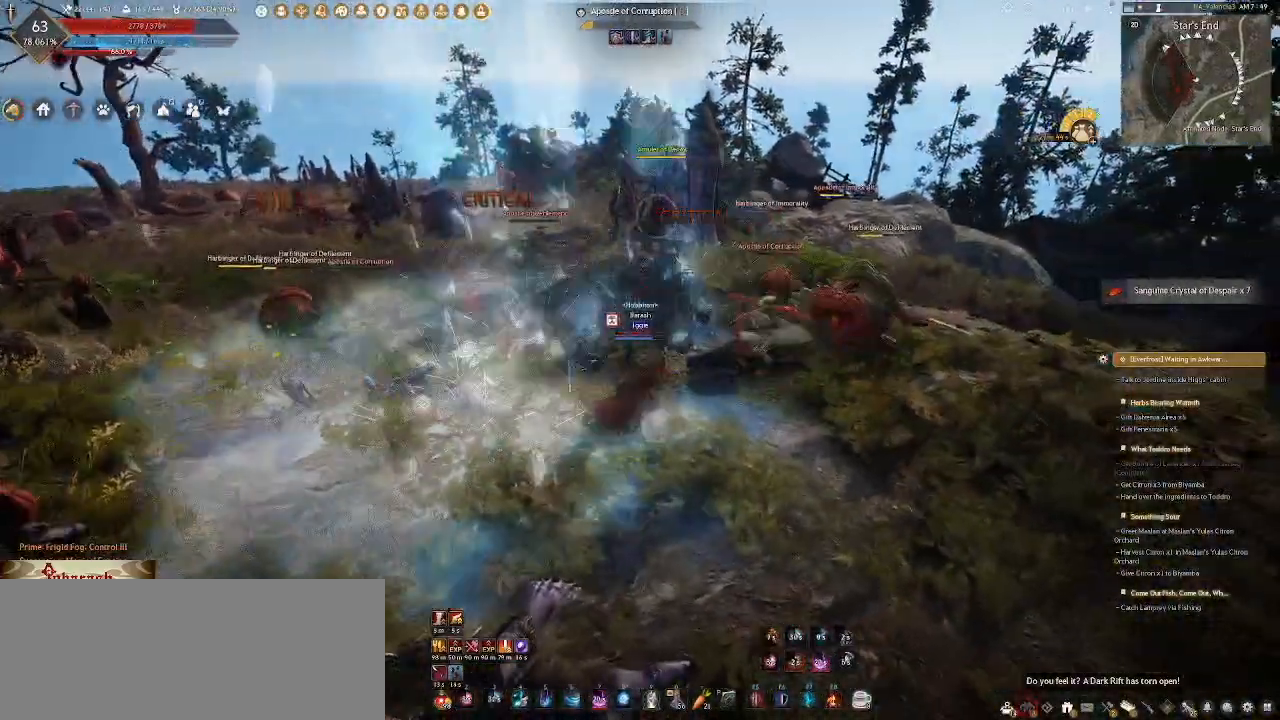
{"keys": [], "mouse": ["wheel"], "events": [[83, "w", "up"], [200, "s", "down"], [233, "d", "up"], [317, "f", "down"], [433, "s", "up"], [467, "f", "up"], [483, "mouse_wheel", "down"]]}
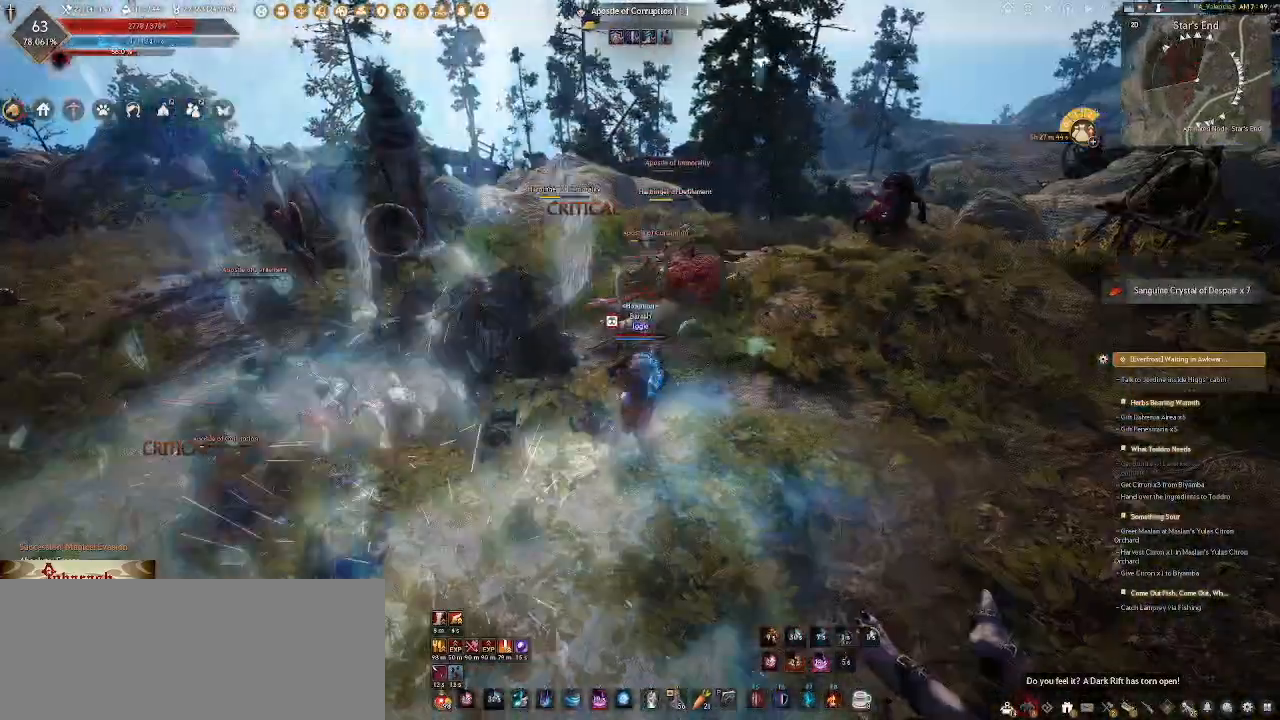
{"keys": [], "mouse": ["wheel"], "events": []}
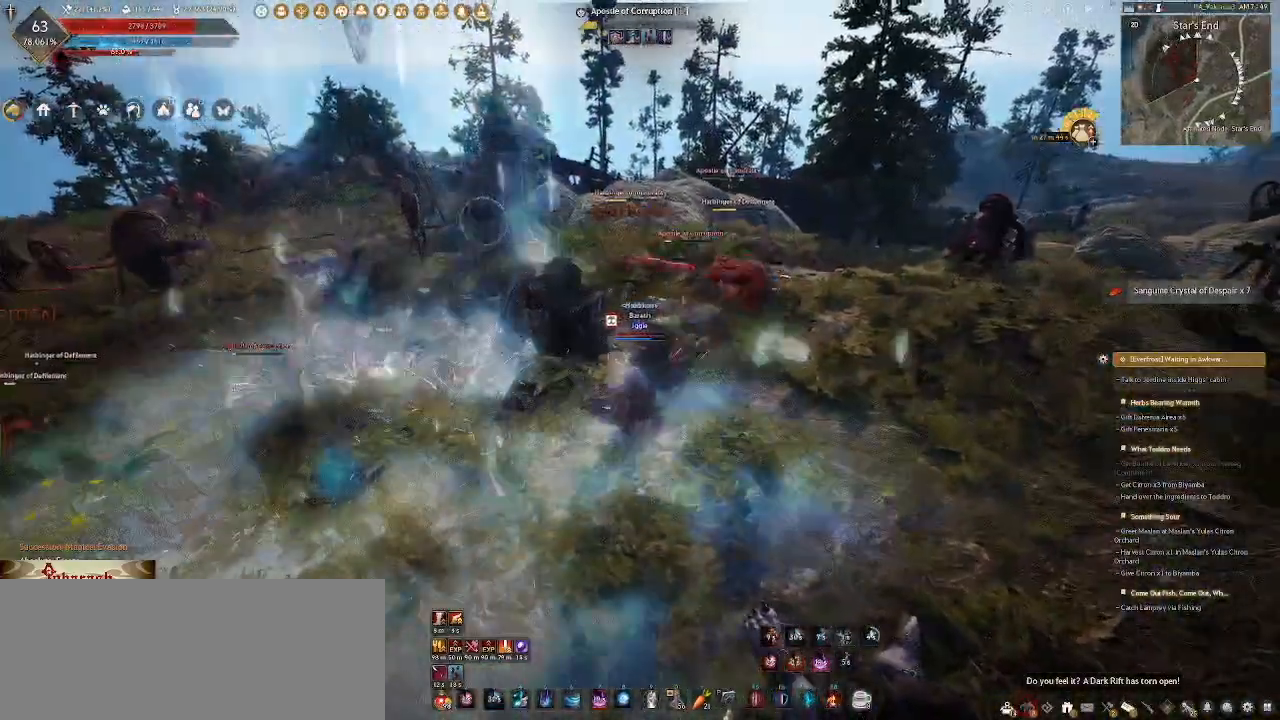
{"keys": [], "mouse": ["right"], "events": [[17, "mouse_wheel", "up"], [100, "mouse_right", "down"]]}
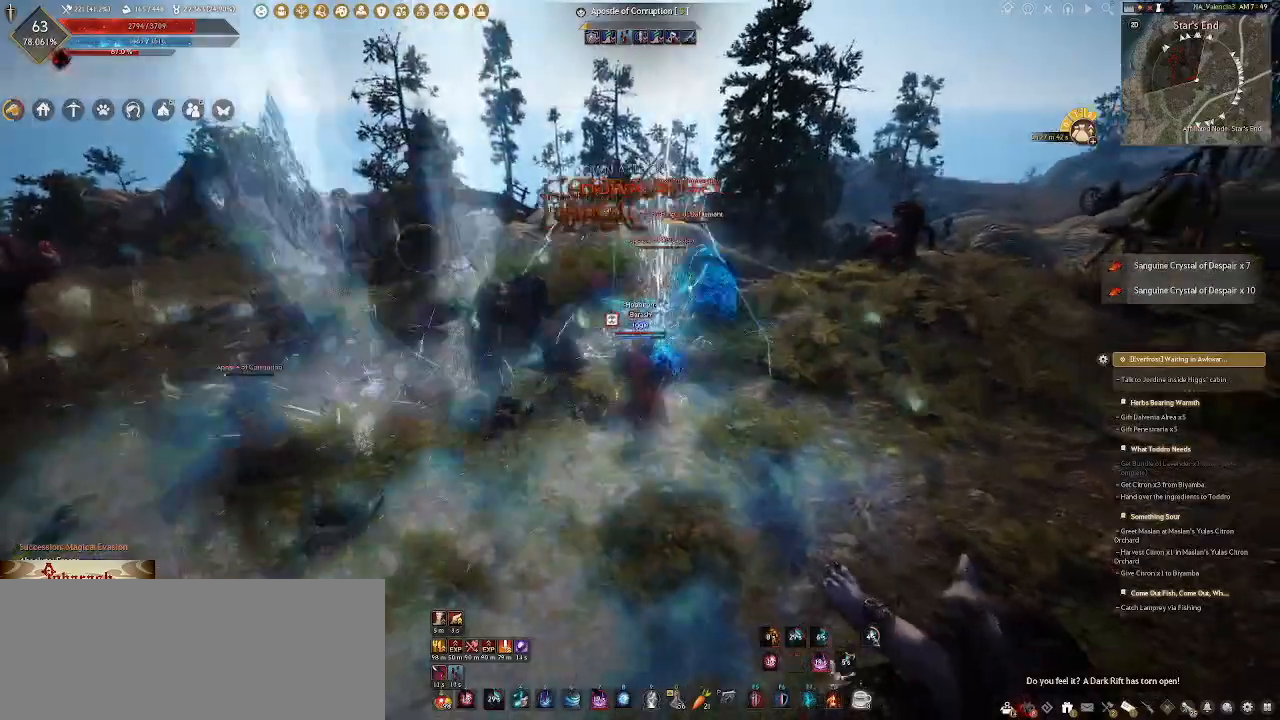
{"keys": [], "mouse": ["right"], "events": []}
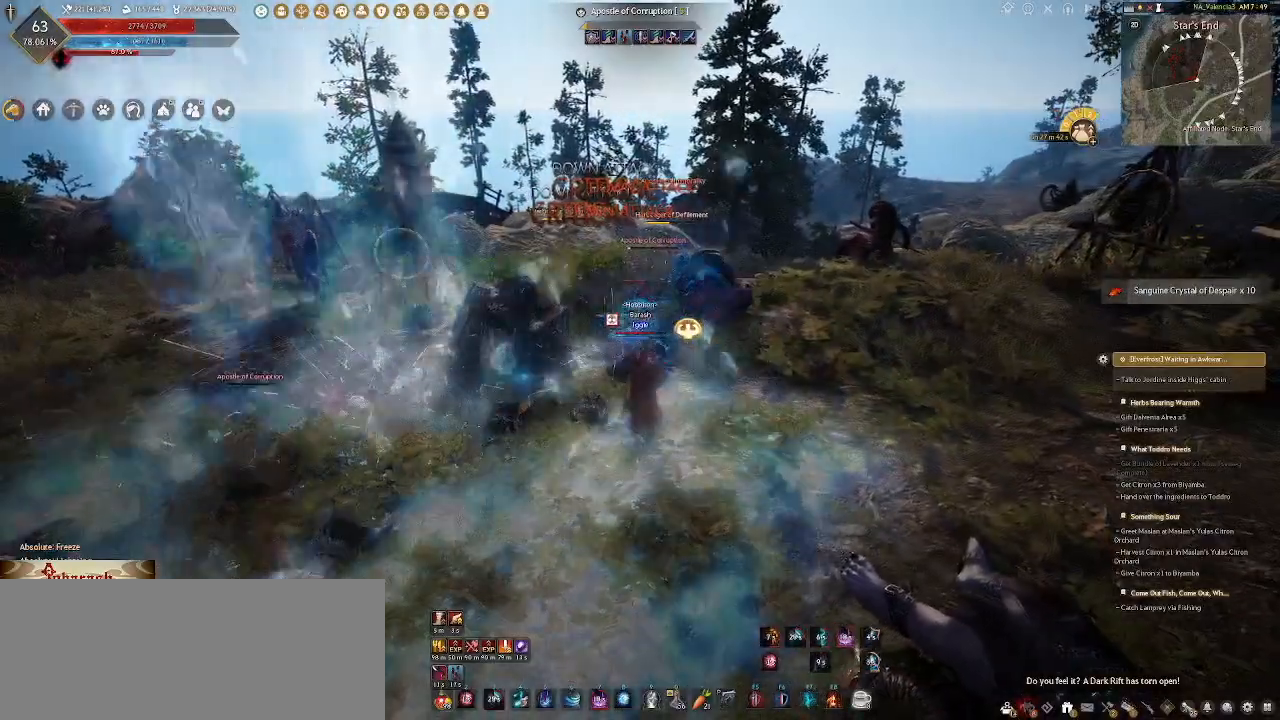
{"keys": [], "mouse": ["right"], "events": []}
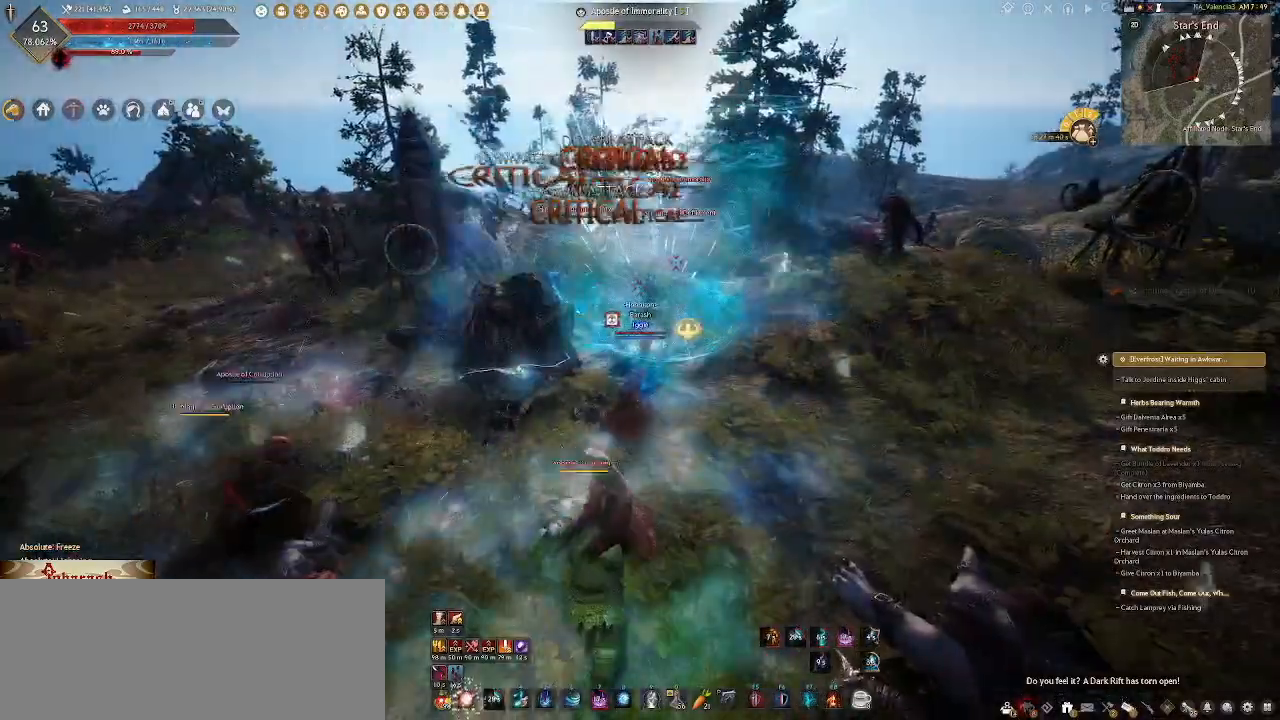
{"keys": [], "mouse": ["right"], "events": []}
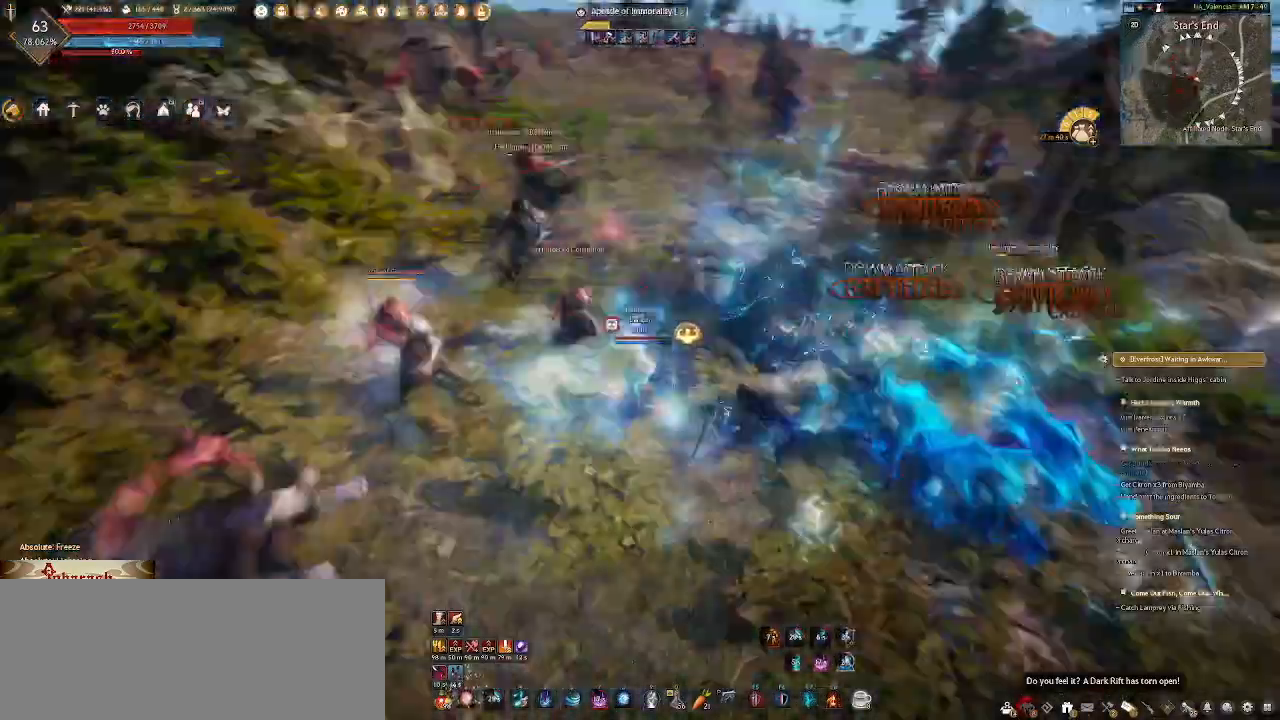
{"keys": [], "mouse": ["right"], "events": []}
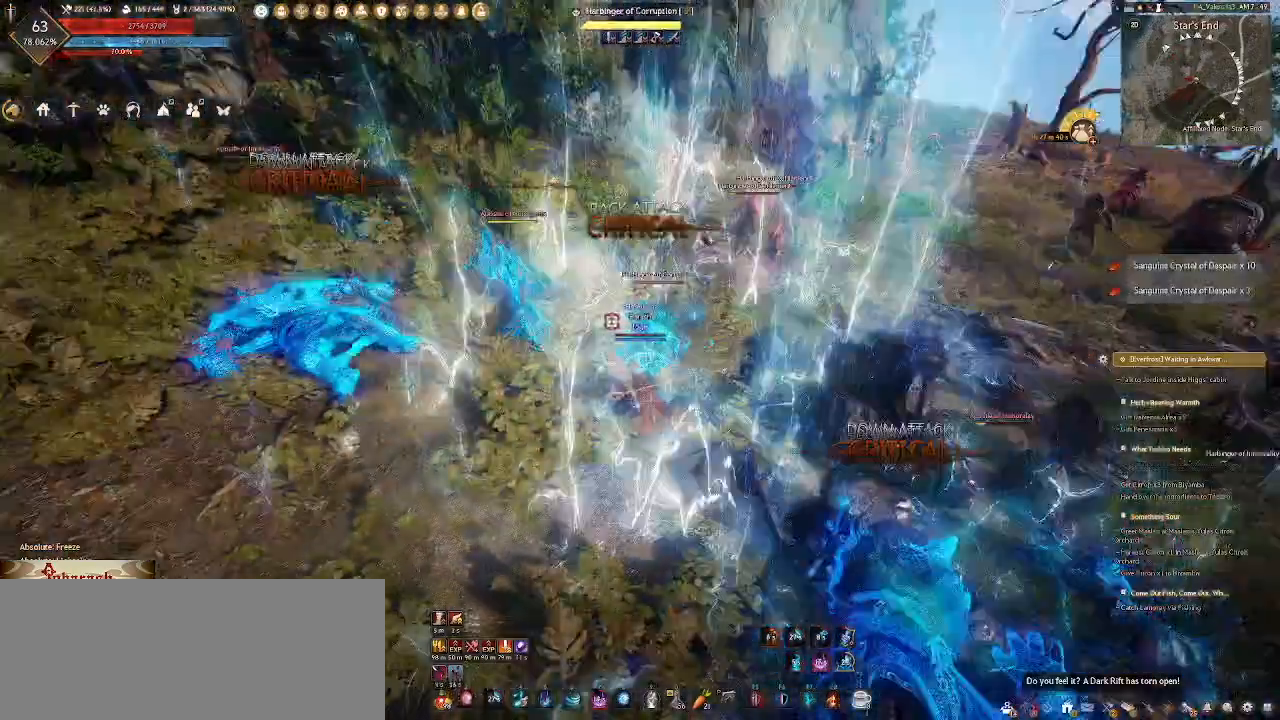
{"keys": [], "mouse": ["right"], "events": []}
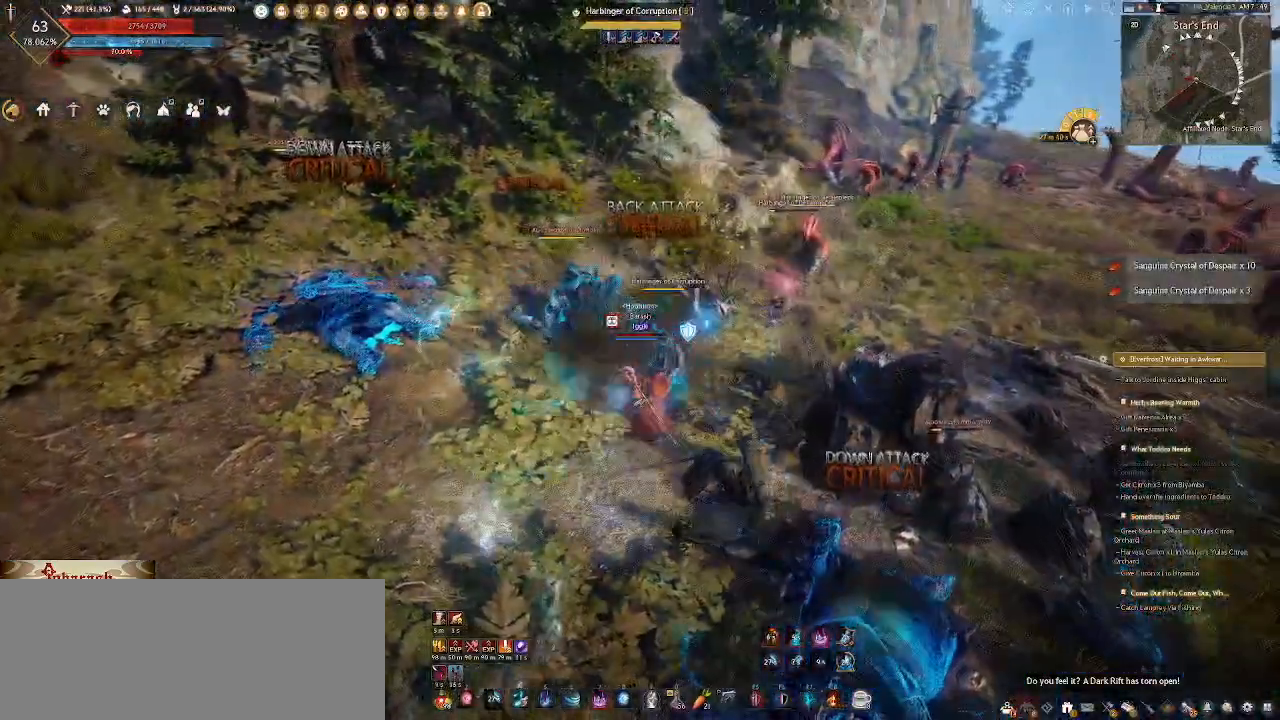
{"keys": [], "mouse": [], "events": [[250, "mouse_right", "up"]]}
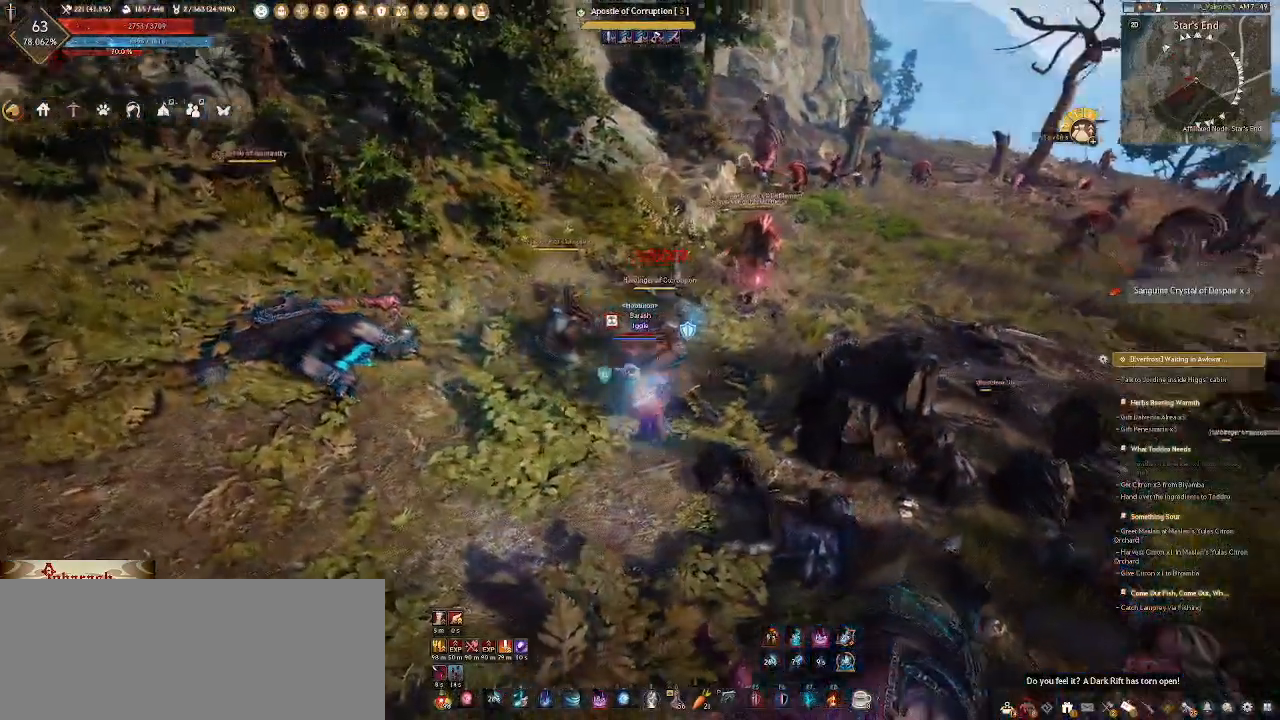
{"keys": [], "mouse": ["wheel", "right"], "events": [[267, "mouse_wheel", "down"], [483, "mouse_right", "down"]]}
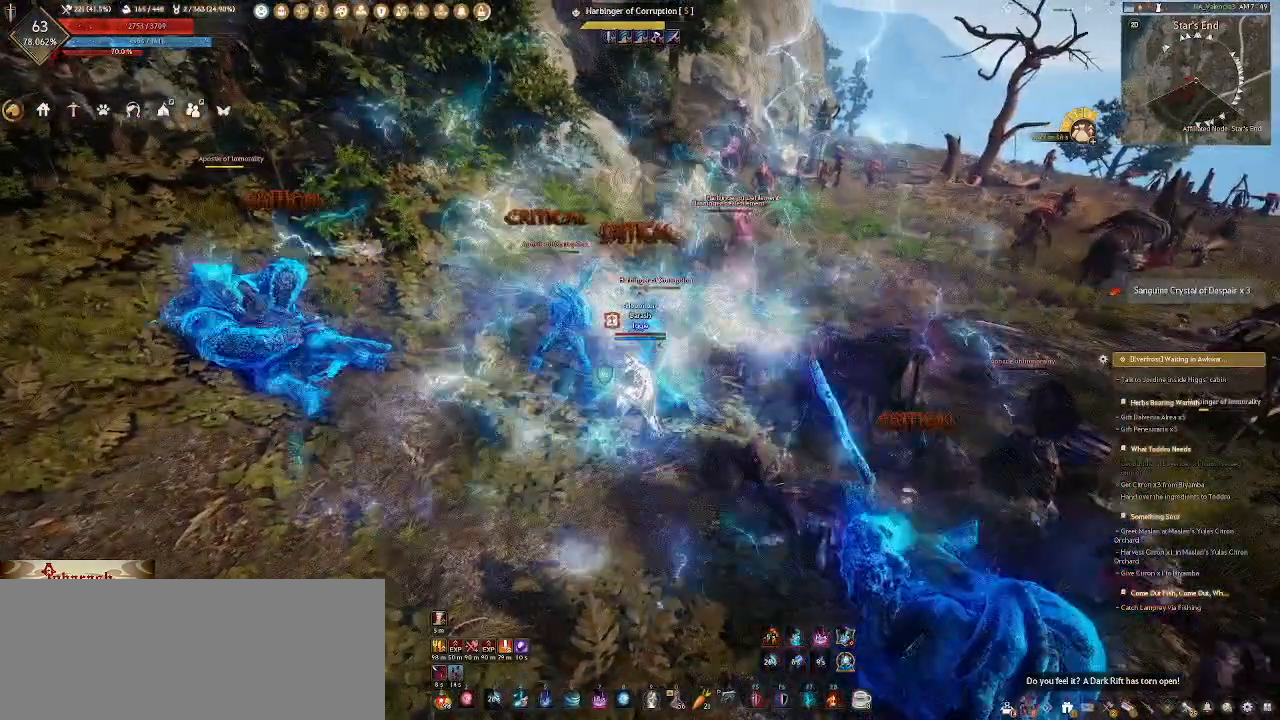
{"keys": [], "mouse": ["wheel"], "events": [[83, "mouse_right", "up"], [183, "mouse_right", "down"], [283, "mouse_right", "up"], [383, "mouse_right", "down"], [483, "mouse_right", "up"]]}
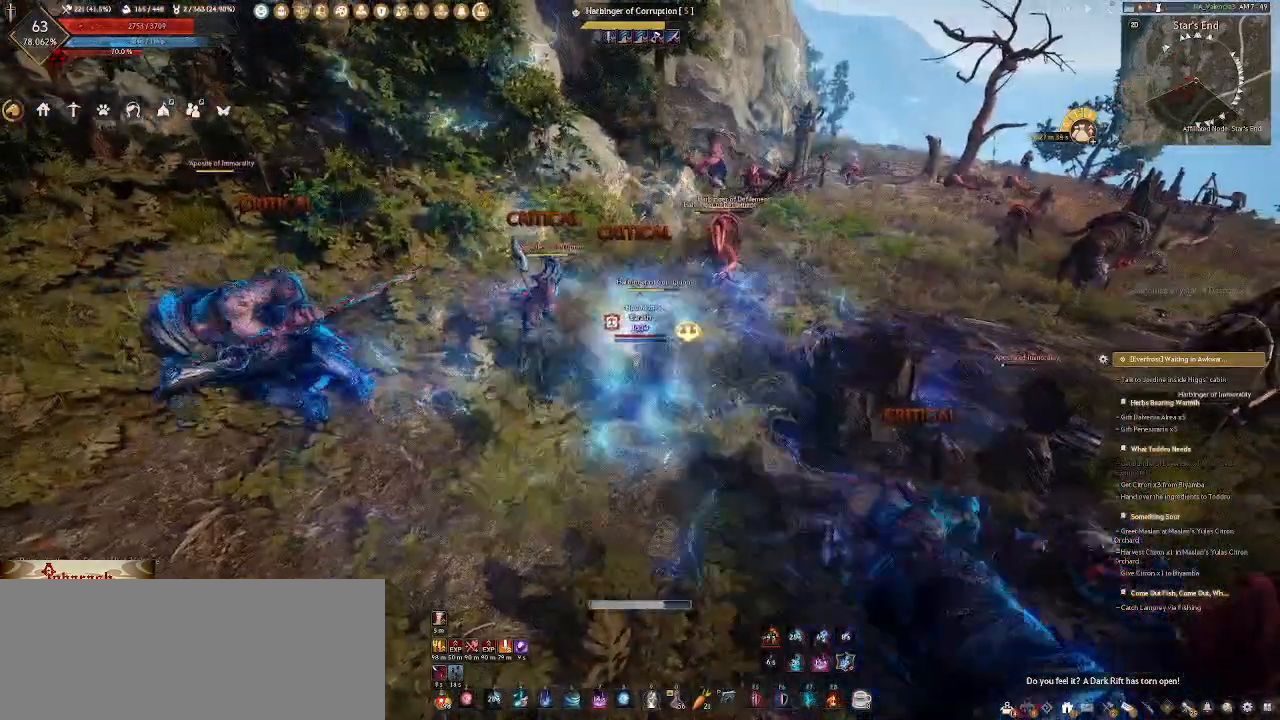
{"keys": [], "mouse": ["wheel"], "events": [[133, "mouse_right", "down"], [250, "mouse_right", "up"], [367, "mouse_right", "down"], [467, "mouse_right", "up"]]}
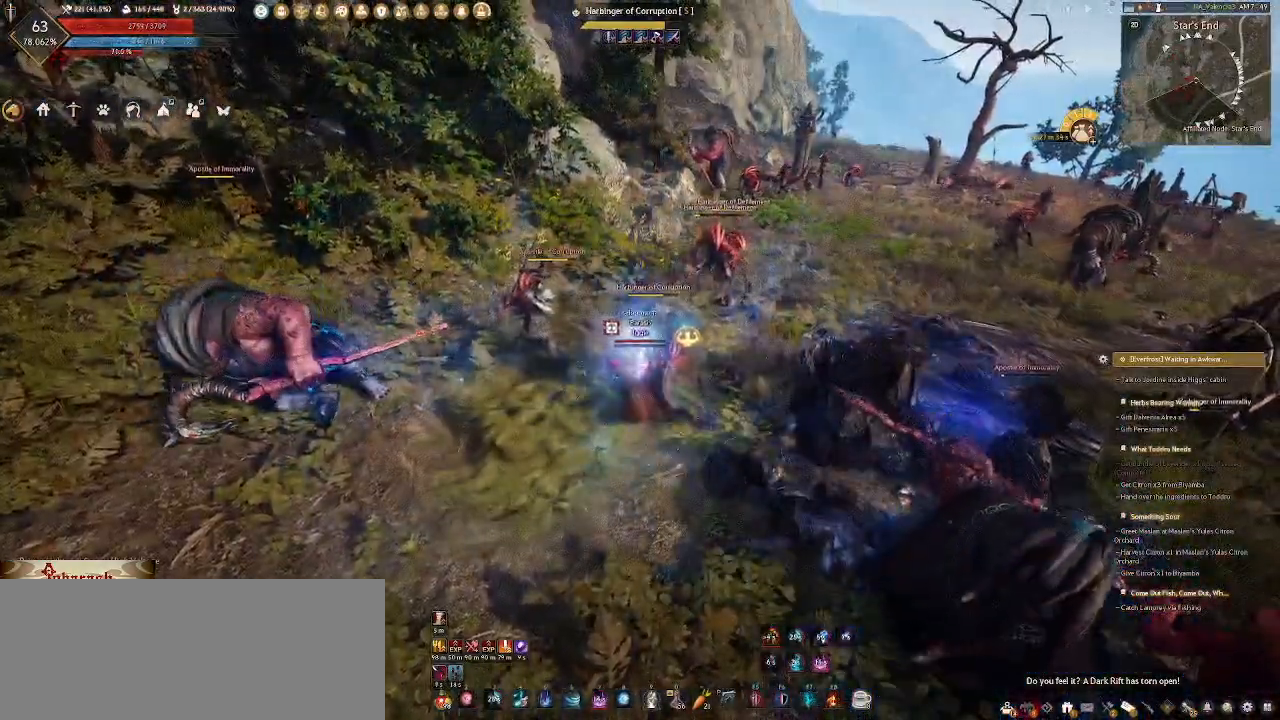
{"keys": [], "mouse": ["wheel", "right"], "events": [[50, "mouse_right", "down"], [150, "mouse_right", "up"], [250, "mouse_right", "down"], [400, "mouse_right", "up"], [500, "mouse_right", "down"]]}
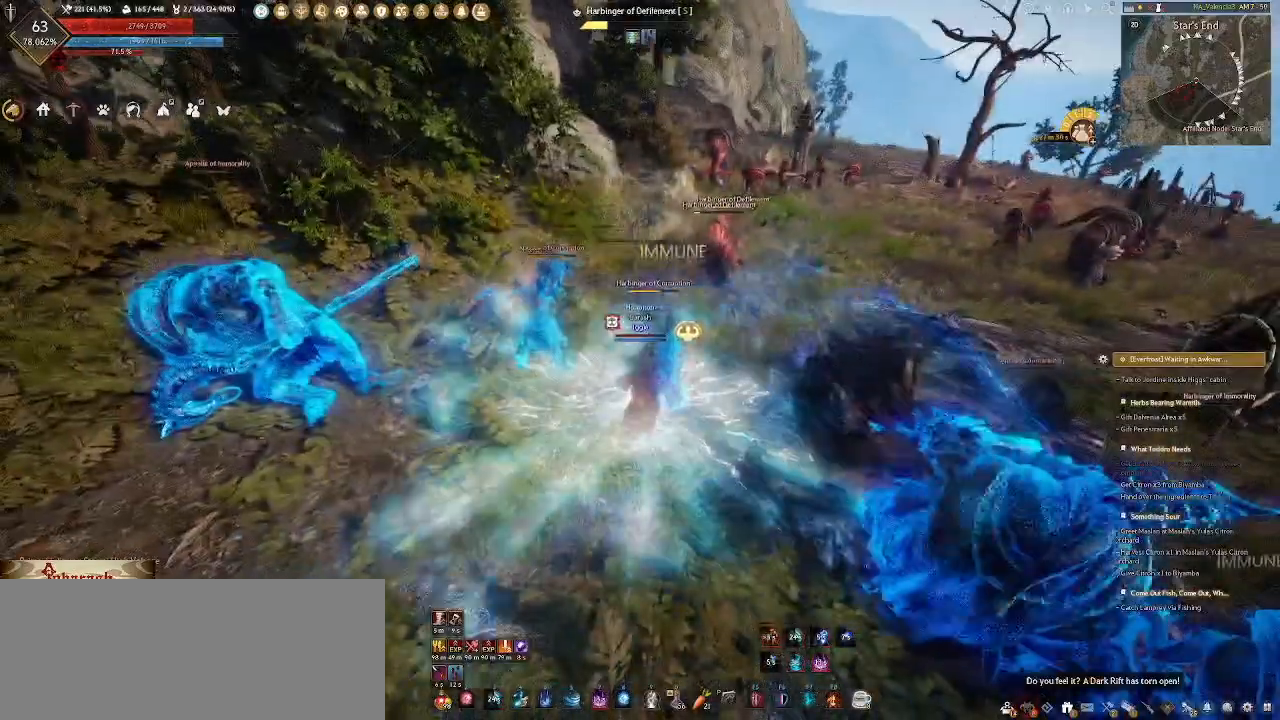
{"keys": [], "mouse": ["wheel"], "events": [[133, "mouse_right", "up"]]}
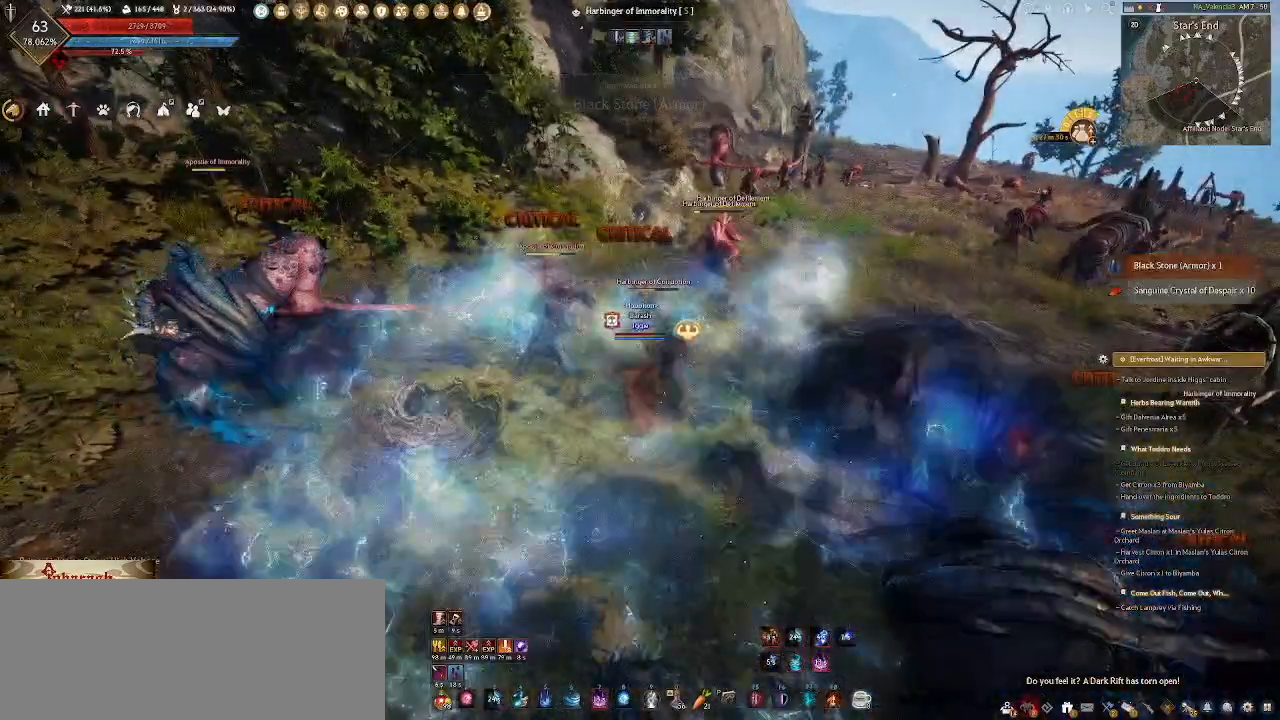
{"keys": ["s"], "mouse": ["wheel"], "events": [[133, "a", "down"], [283, "s", "down"], [417, "a", "up"]]}
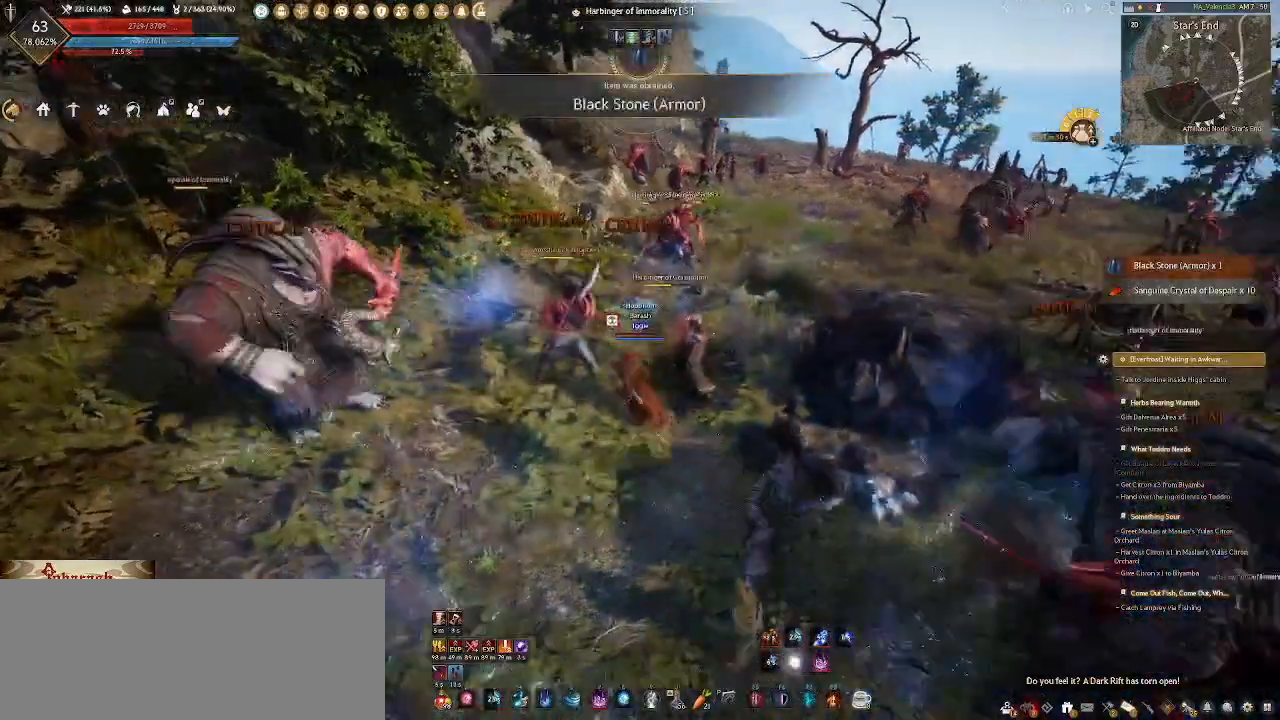
{"keys": ["a"], "mouse": ["wheel"], "events": [[50, "a", "down"], [333, "s", "up"]]}
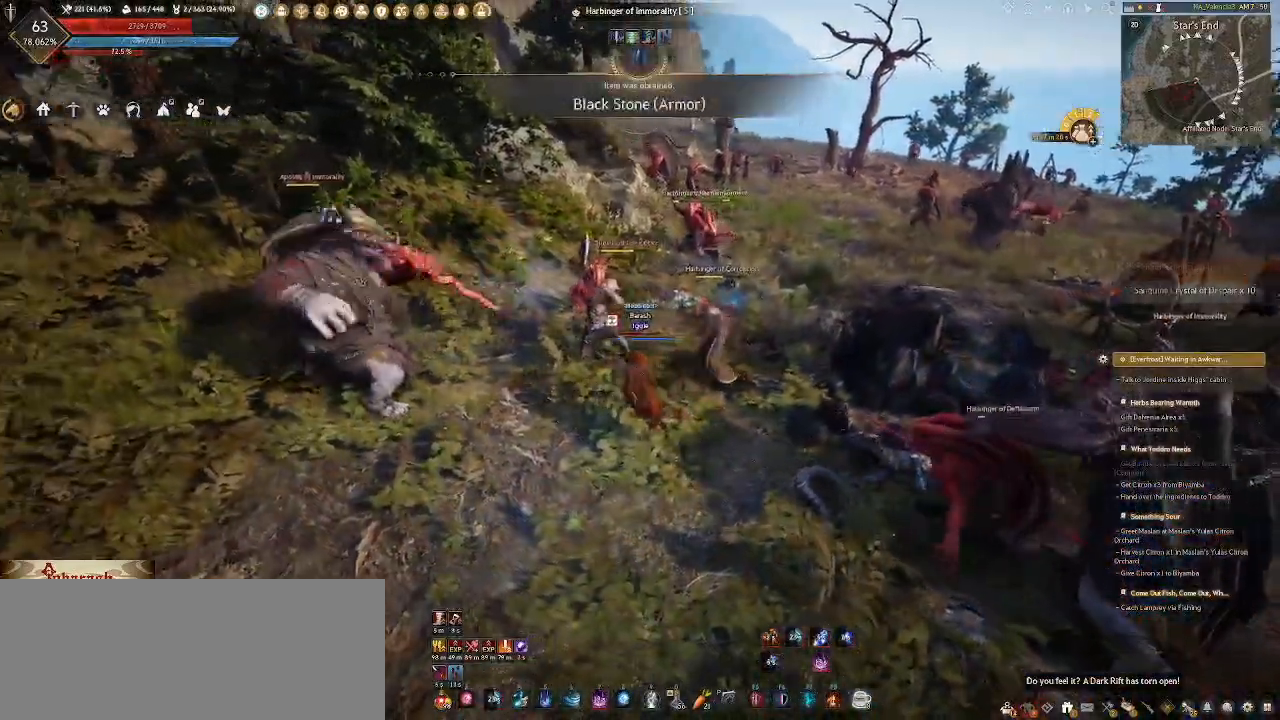
{"keys": [], "mouse": ["wheel"], "events": [[217, "a", "up"]]}
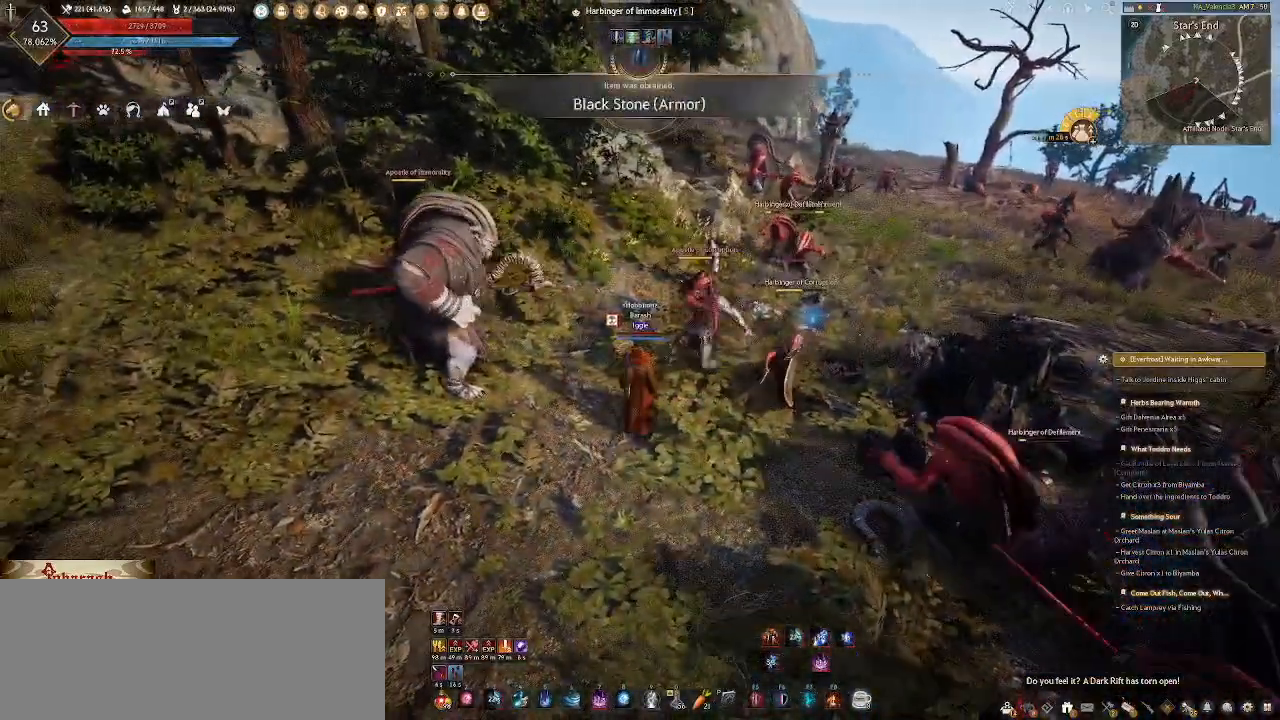
{"keys": ["a"], "mouse": [], "events": [[133, "a", "down"], [333, "mouse_wheel", "up"]]}
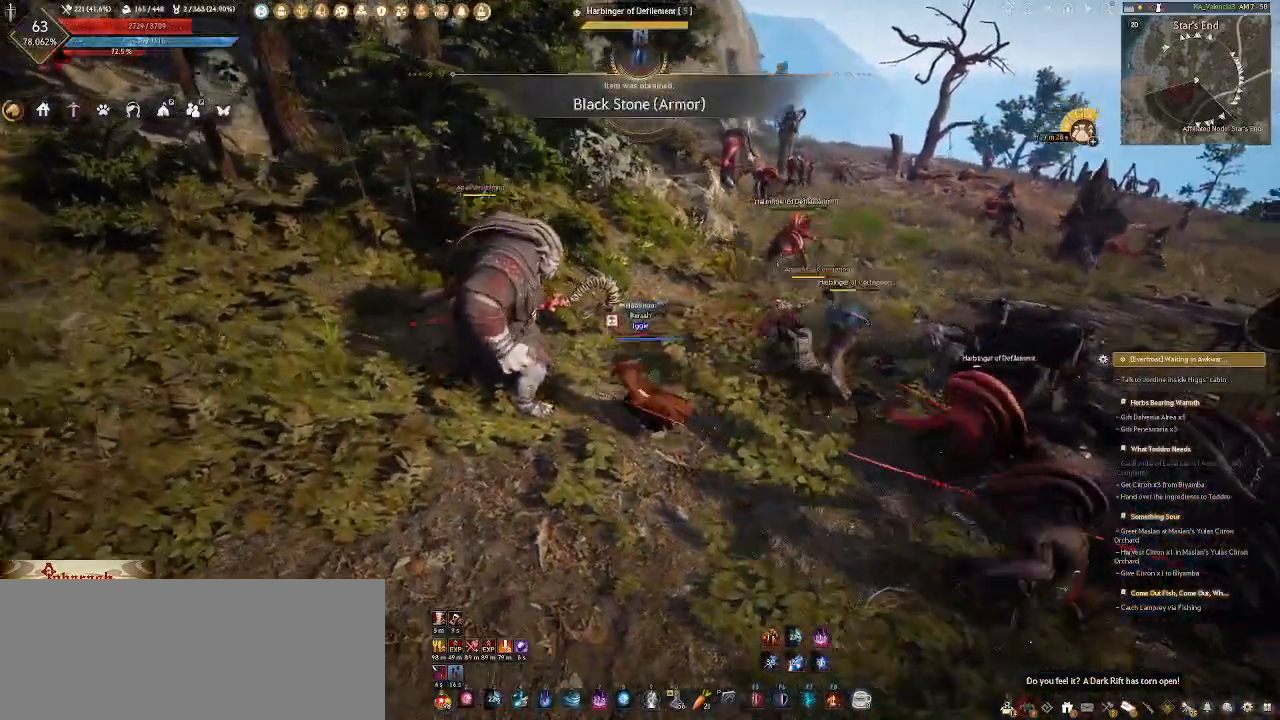
{"keys": [], "mouse": [], "events": [[183, "mouse_left", "down"], [283, "mouse_left", "up"], [350, "a", "up"], [350, "mouse_left", "down"], [467, "mouse_left", "up"]]}
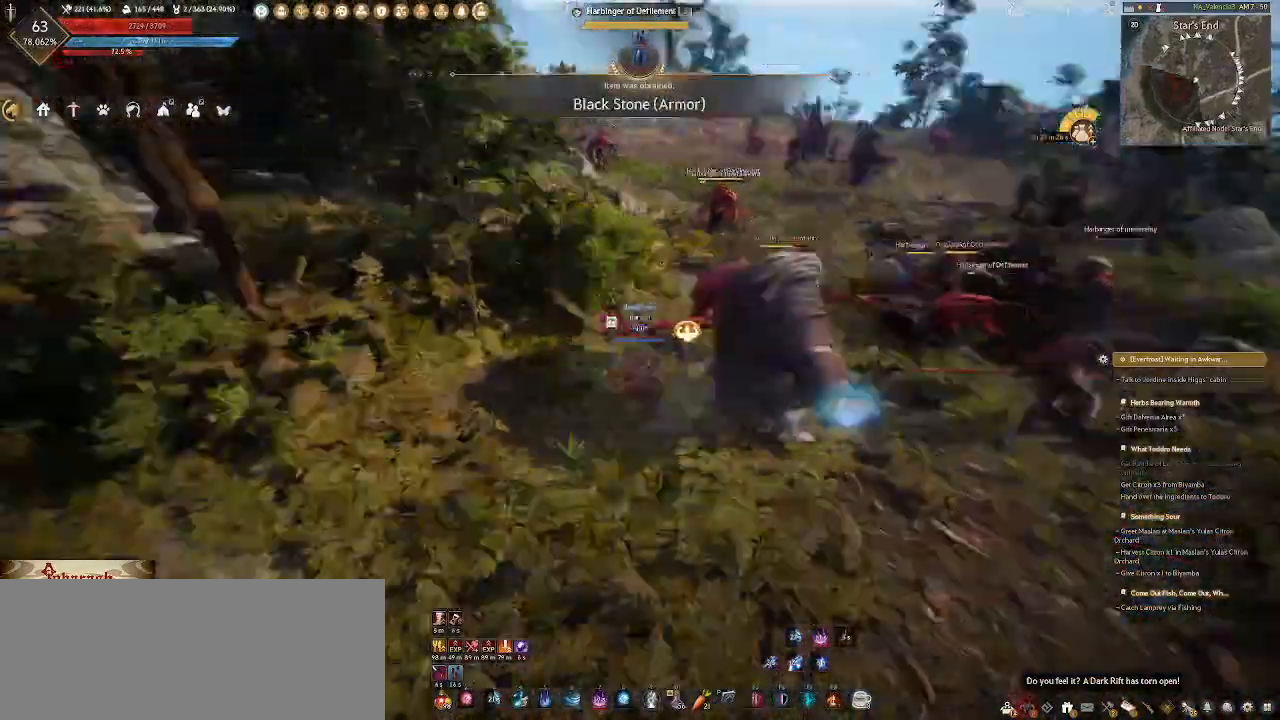
{"keys": ["d", "w"], "mouse": ["wheel"], "events": [[133, "mouse_wheel", "down"], [417, "d", "down"], [433, "w", "down"]]}
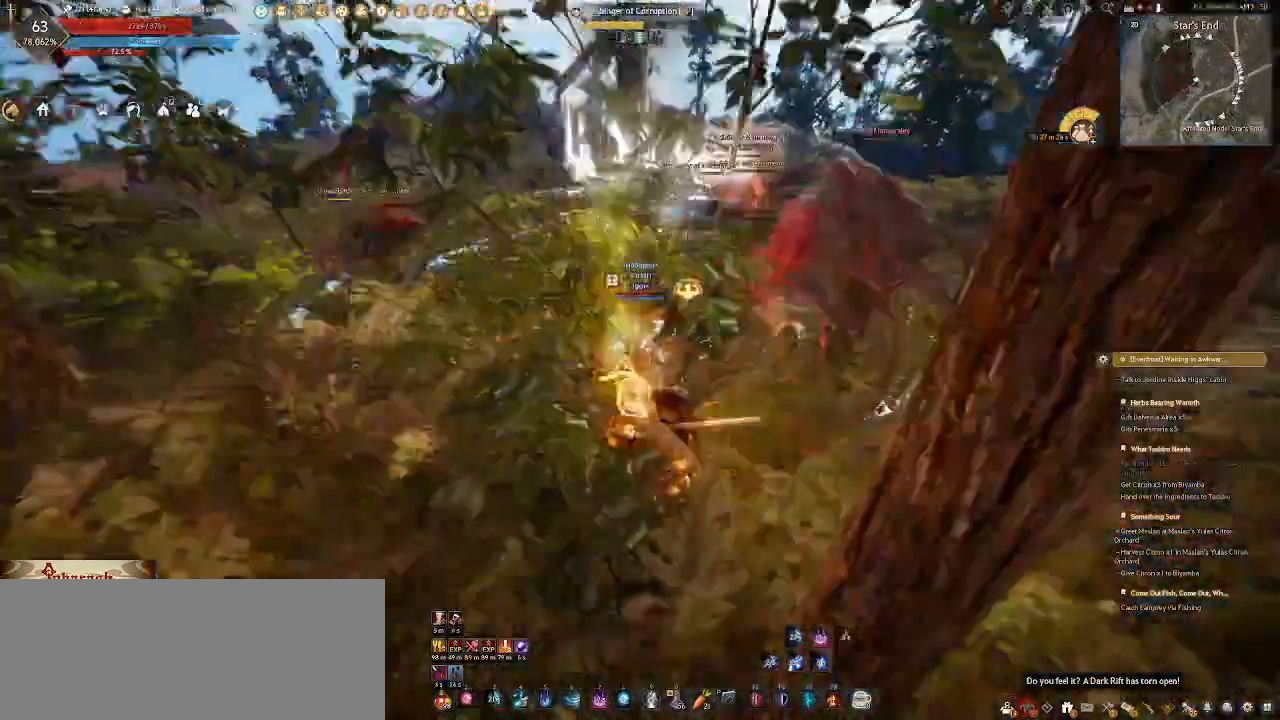
{"keys": ["d"], "mouse": ["left", "wheel"], "events": [[233, "mouse_left", "down"], [350, "mouse_left", "up"], [383, "w", "up"], [450, "mouse_left", "down"]]}
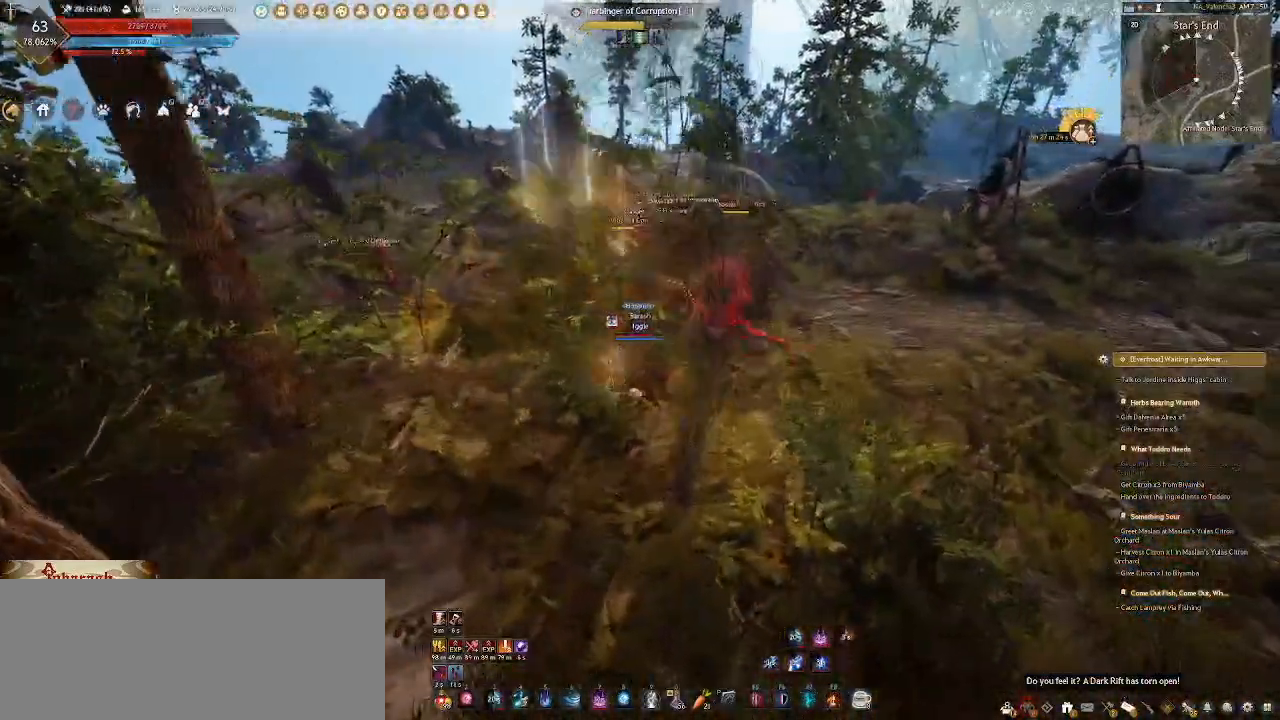
{"keys": ["d"], "mouse": ["wheel"], "events": [[83, "mouse_left", "up"], [167, "mouse_left", "down"], [300, "mouse_left", "up"], [383, "mouse_left", "down"], [500, "mouse_left", "up"]]}
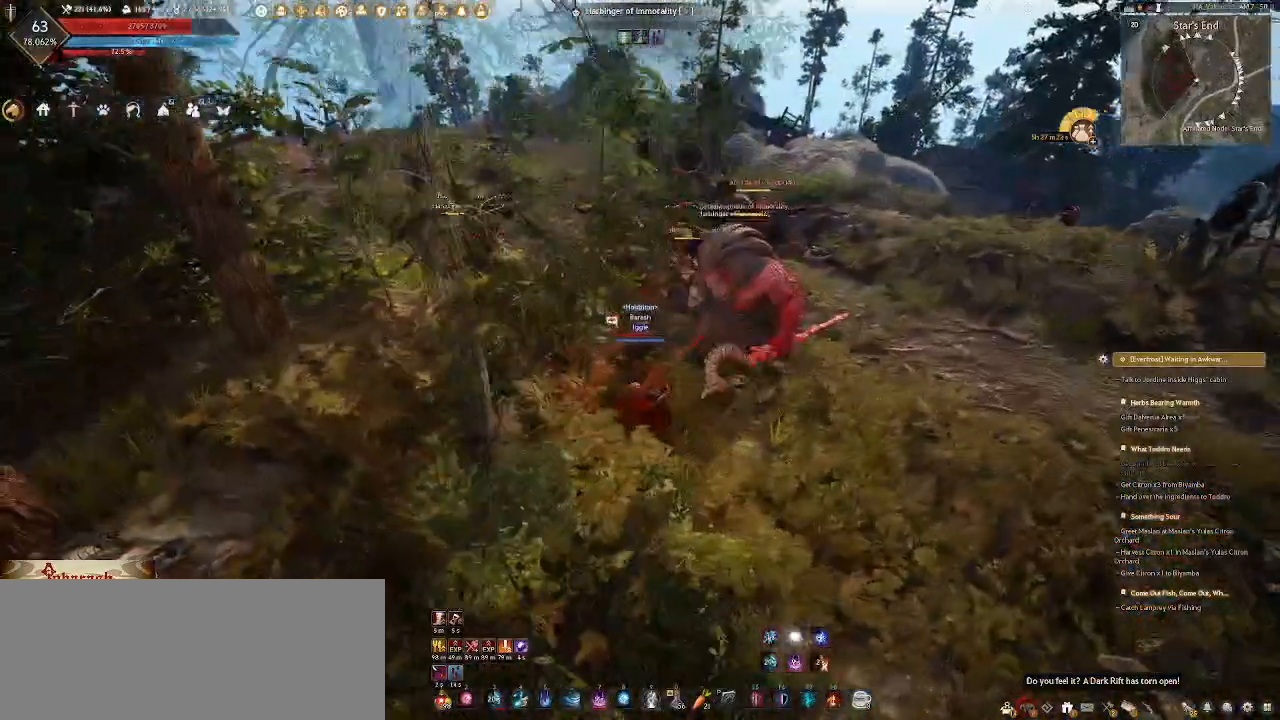
{"keys": ["d"], "mouse": ["wheel"], "events": [[100, "mouse_left", "down"], [217, "mouse_left", "up"]]}
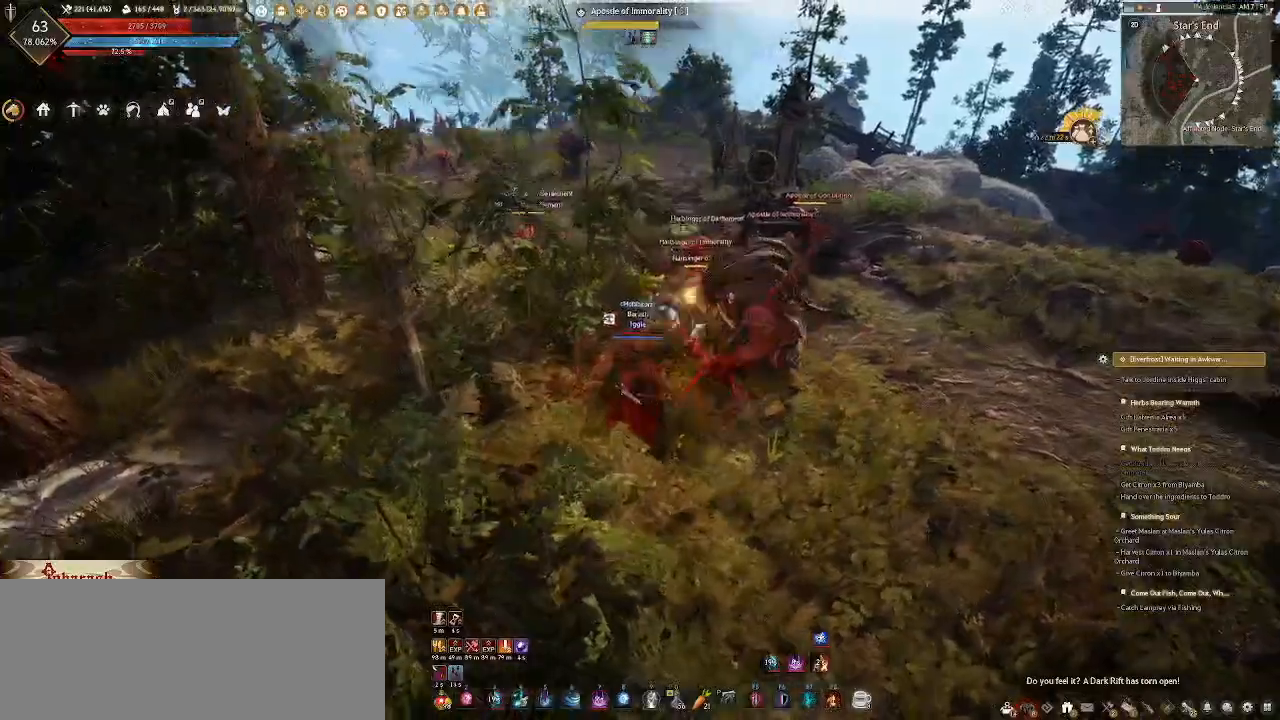
{"keys": ["d", "shift_l"], "mouse": ["wheel"], "events": [[83, "shift_l", "down"]]}
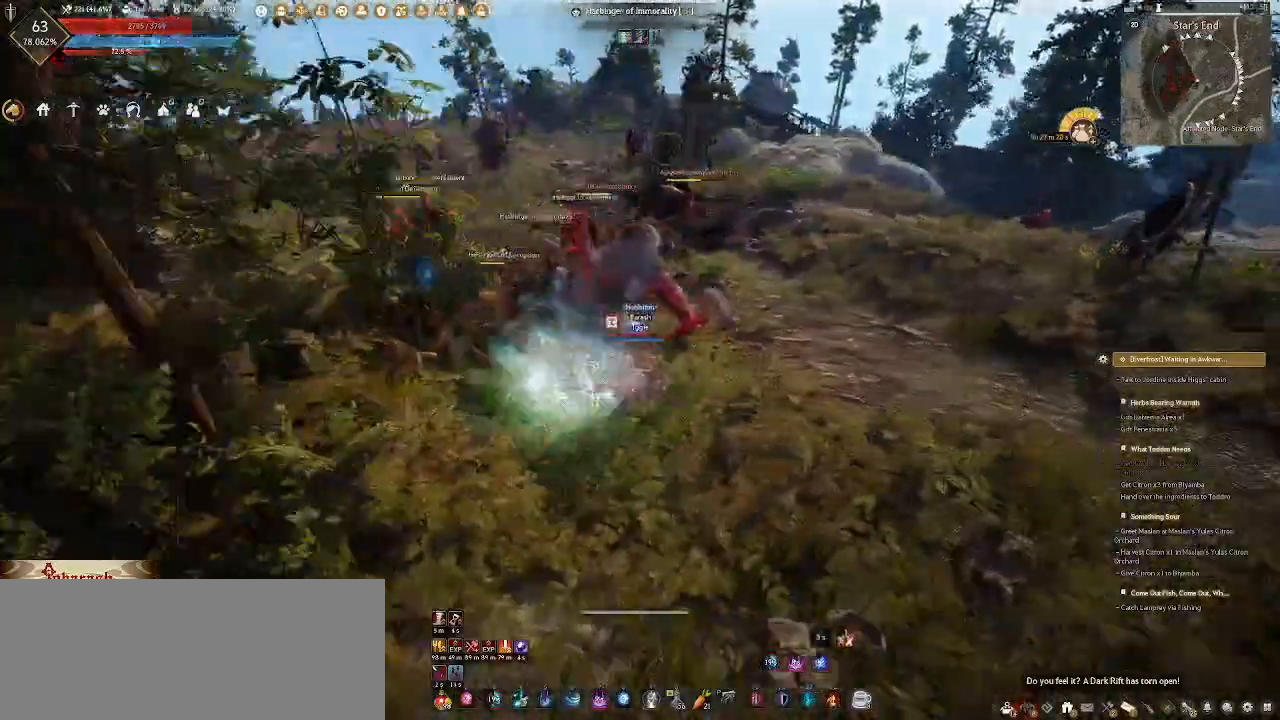
{"keys": ["d"], "mouse": ["wheel"], "events": [[33, "mouse_wheel", "up"], [117, "shift_l", "up"], [483, "mouse_wheel", "down"]]}
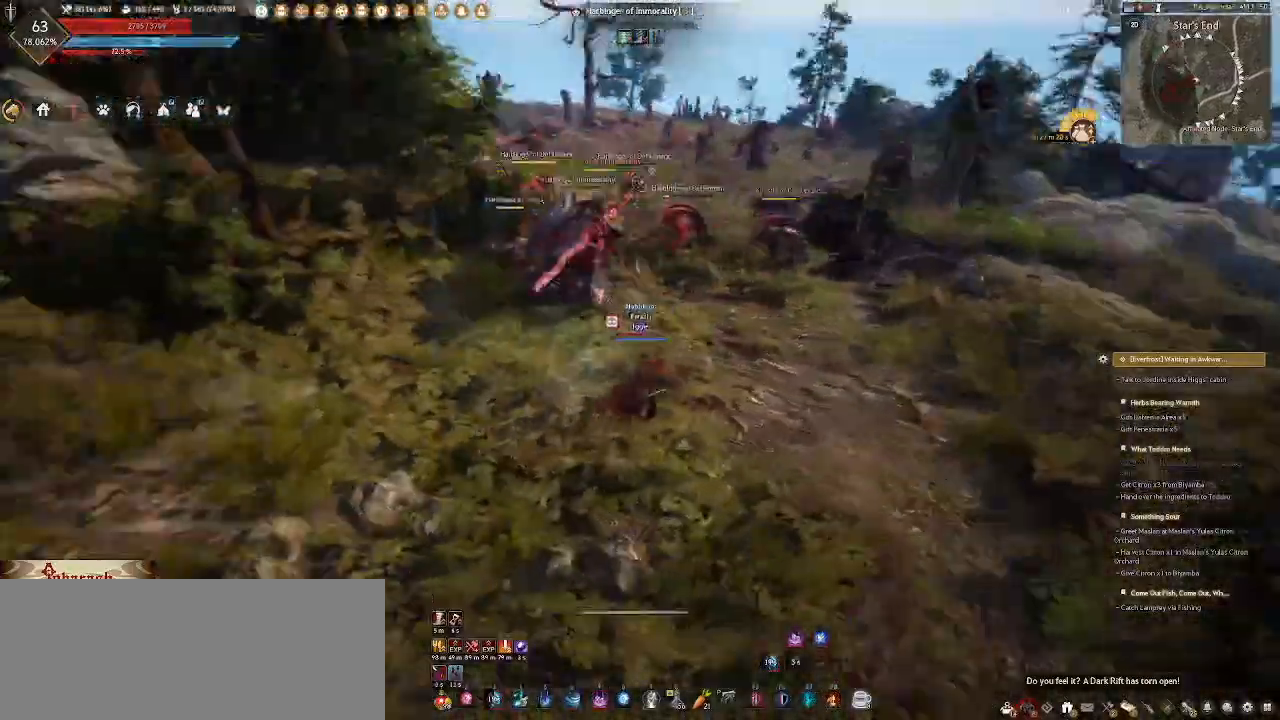
{"keys": ["d"], "mouse": [], "events": [[17, "shift_l", "down"], [200, "shift_l", "up"], [233, "mouse_wheel", "up"]]}